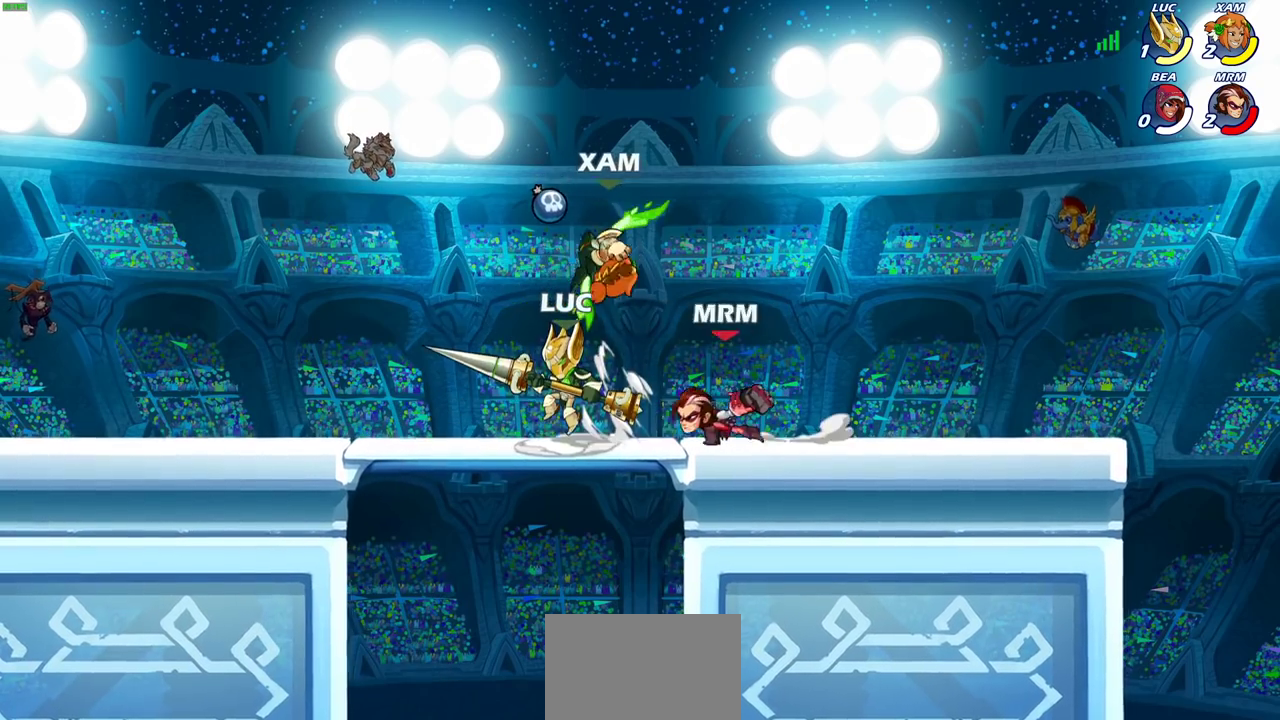
Gameplay with a controller (PlayStation layout); each line is a JSON object with the inputs held at the frame after it (dt_ms = milliseconds from this image to that frame). "events" lists button and stick changes between this image and that frame as [ms after this image, input, new state], when the widget could be followed in between.
{"dt_ms": 700, "buttons": ["CROSS", "R2"], "left_stick": "up-right", "right_stick": "center", "events": [[83, "left_stick", "up-left"], [133, "CROSS", "down"], [217, "left_stick", "up-right"], [267, "CROSS", "up"], [317, "left_stick", "up"], [400, "left_stick", "center"], [500, "CROSS", "down"], [500, "left_stick", "right"], [517, "R2", "down"], [617, "left_stick", "up-right"]]}
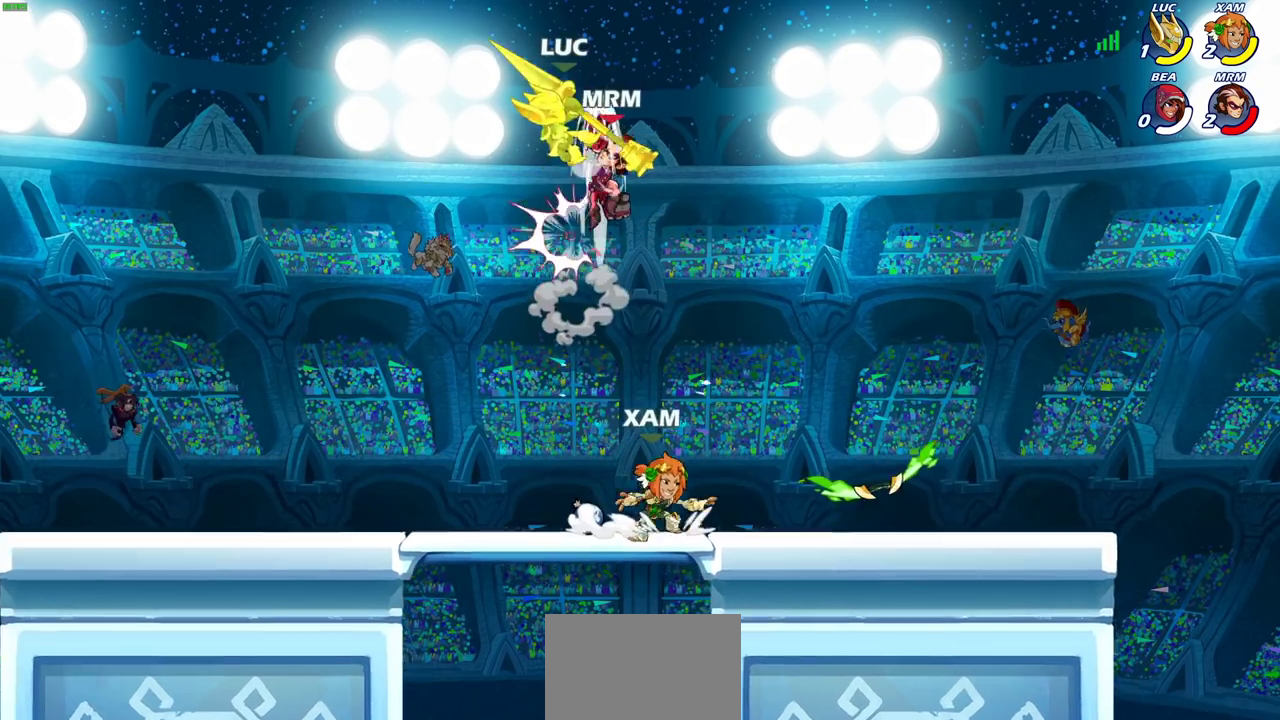
{"dt_ms": 700, "buttons": [], "left_stick": "center", "right_stick": "center", "events": [[83, "R2", "up"], [100, "CROSS", "up"], [133, "left_stick", "center"], [300, "SQUARE", "down"], [300, "left_stick", "down"], [383, "SQUARE", "up"], [433, "left_stick", "center"]]}
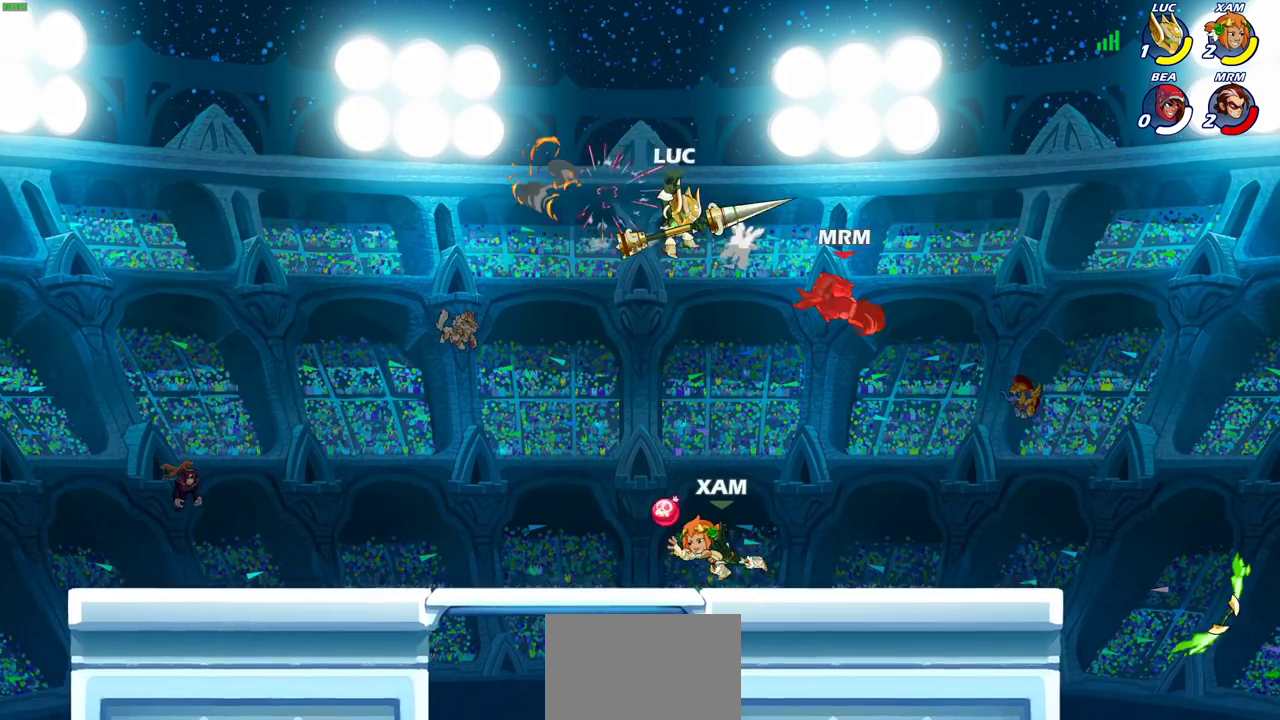
{"dt_ms": 300, "buttons": [], "left_stick": "center", "right_stick": "center", "events": []}
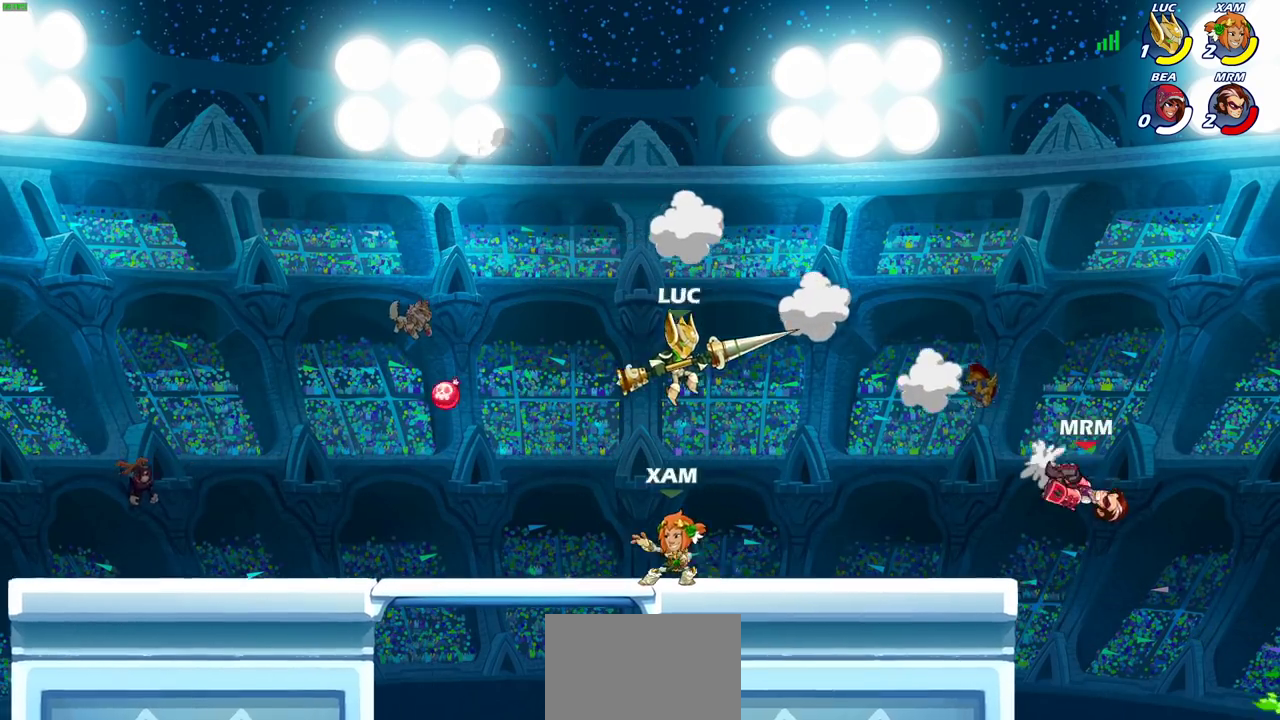
{"dt_ms": 400, "buttons": [], "left_stick": "right", "right_stick": "center", "events": [[67, "left_stick", "right"]]}
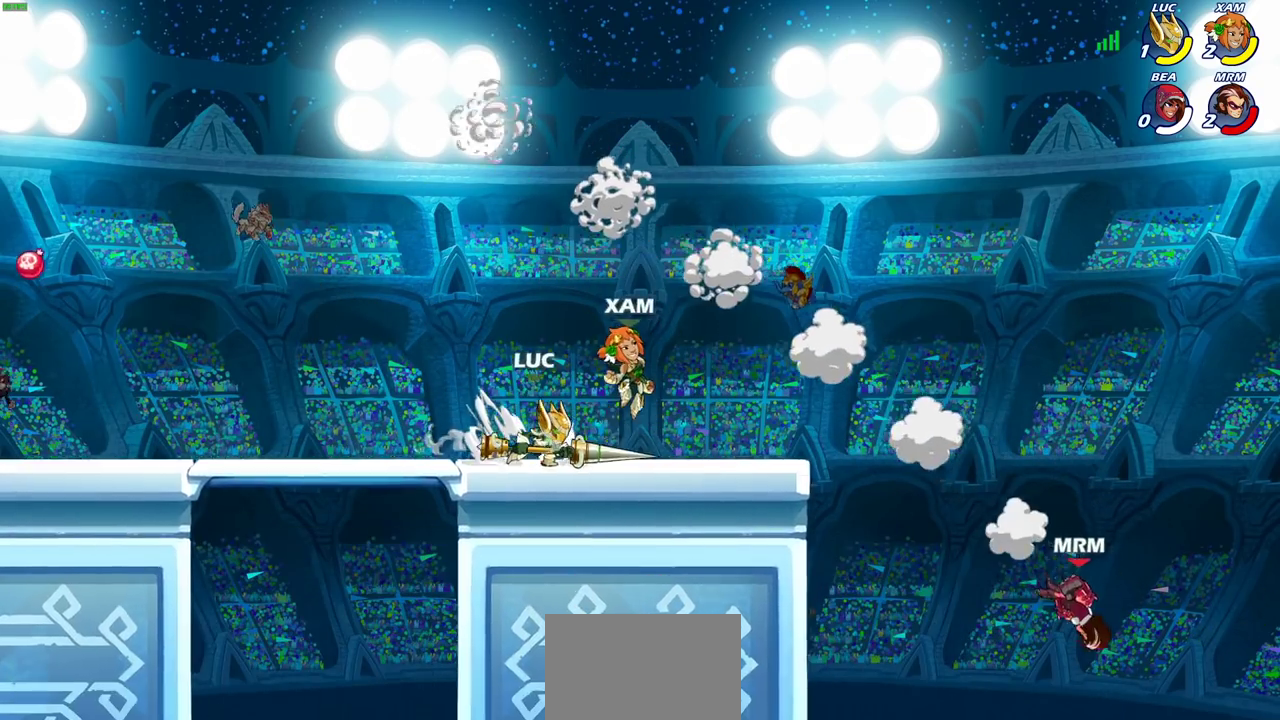
{"dt_ms": 600, "buttons": ["CIRCLE"], "left_stick": "center", "right_stick": "center", "events": [[333, "R2", "down"], [417, "left_stick", "up"], [467, "CIRCLE", "down"], [517, "R2", "up"], [583, "left_stick", "center"]]}
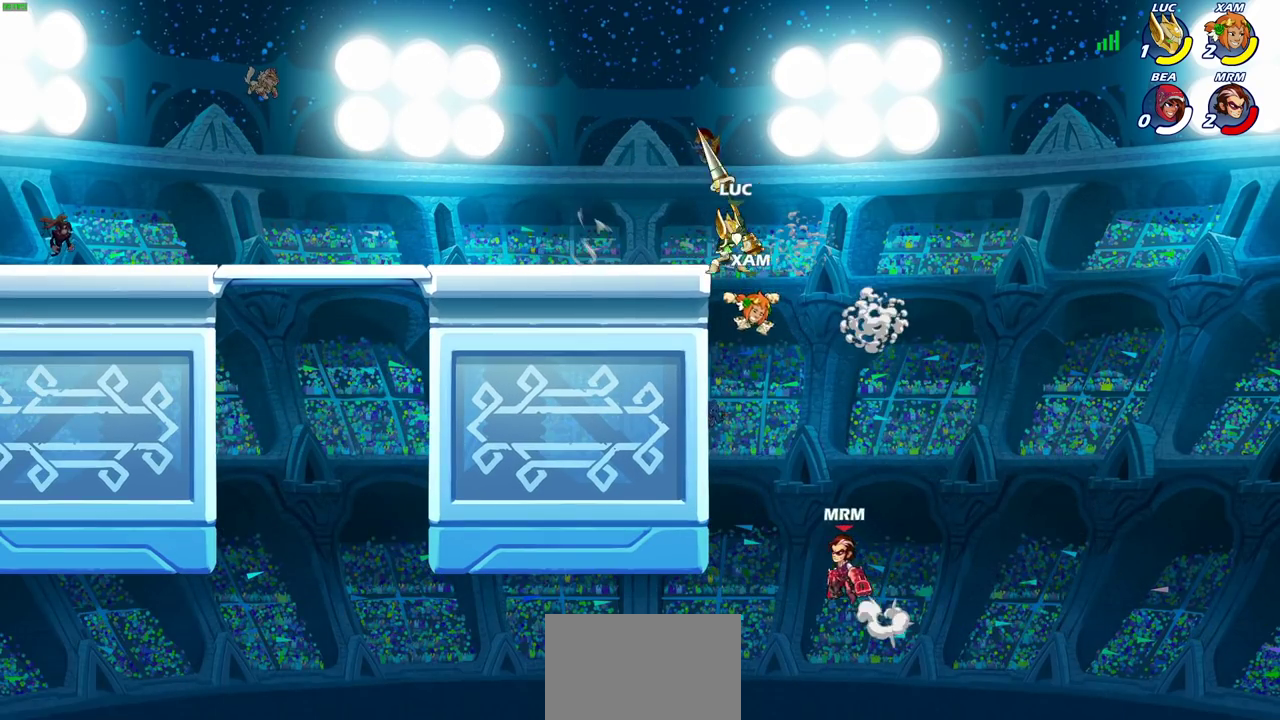
{"dt_ms": 500, "buttons": ["CIRCLE"], "left_stick": "left", "right_stick": "center", "events": [[367, "left_stick", "left"]]}
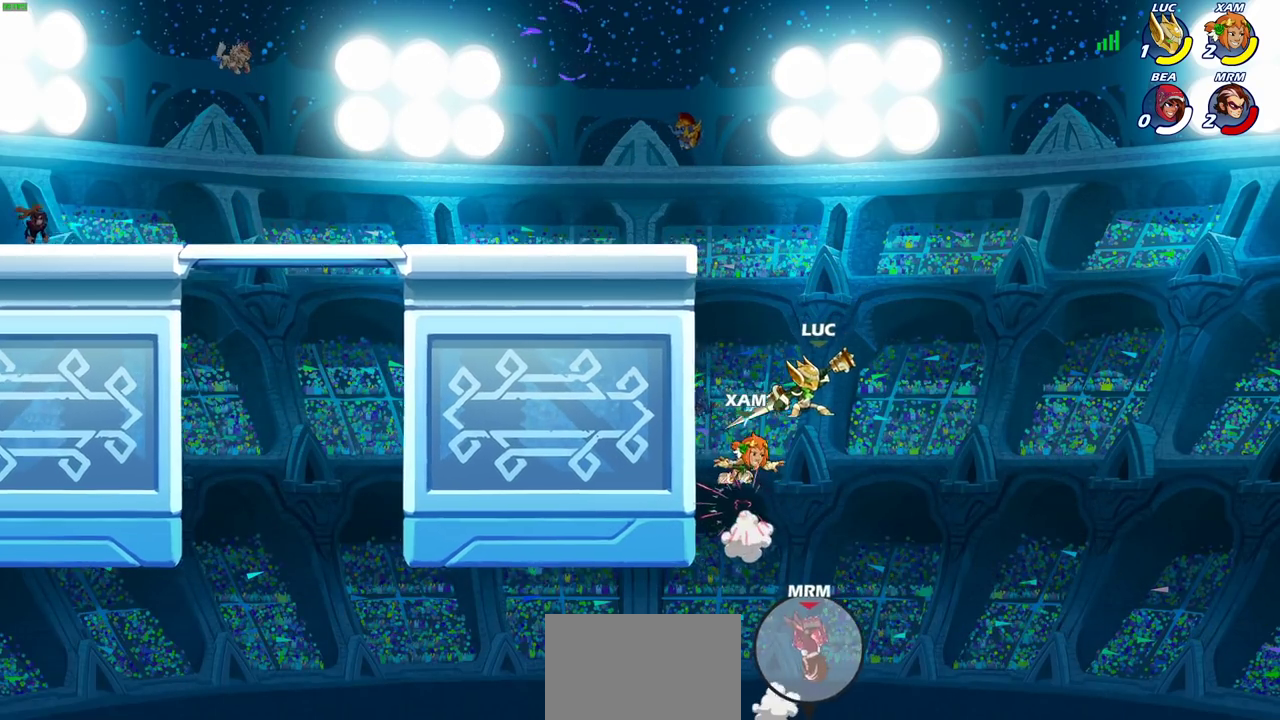
{"dt_ms": 600, "buttons": ["CIRCLE"], "left_stick": "center", "right_stick": "center", "events": [[583, "left_stick", "center"]]}
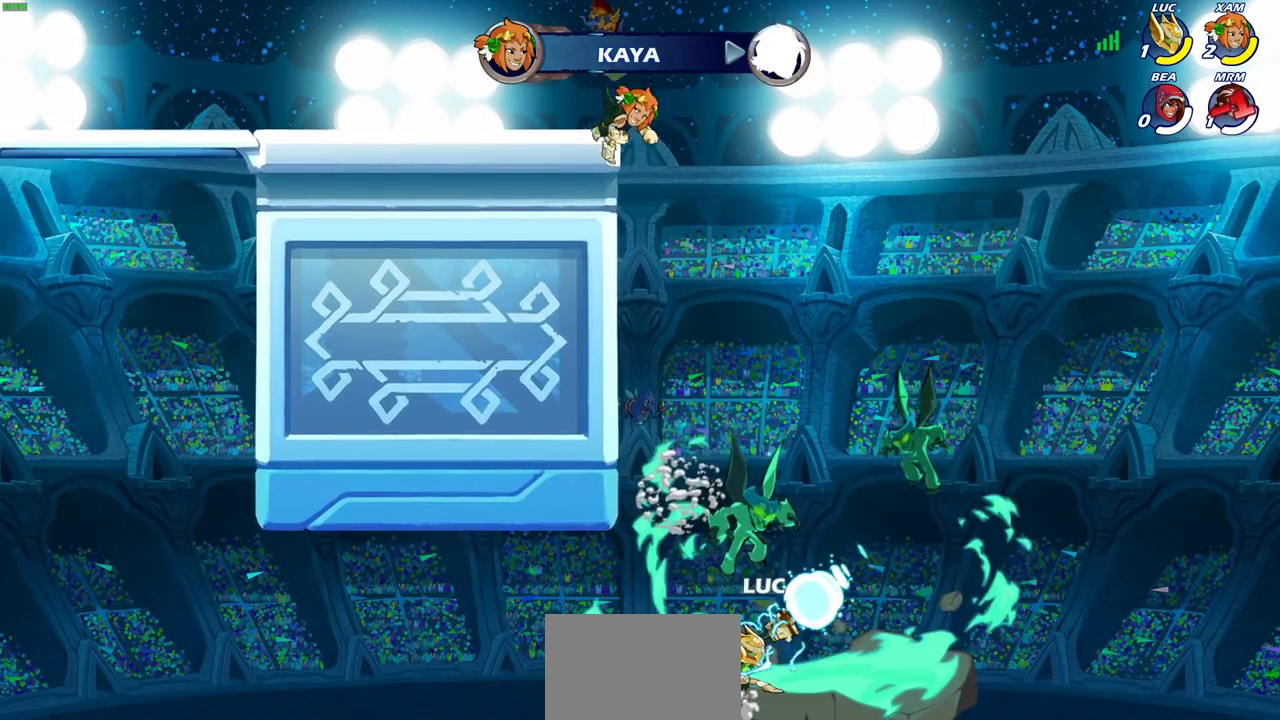
{"dt_ms": 600, "buttons": ["CROSS"], "left_stick": "right", "right_stick": "center", "events": [[50, "CIRCLE", "up"], [450, "left_stick", "right"], [500, "CROSS", "down"]]}
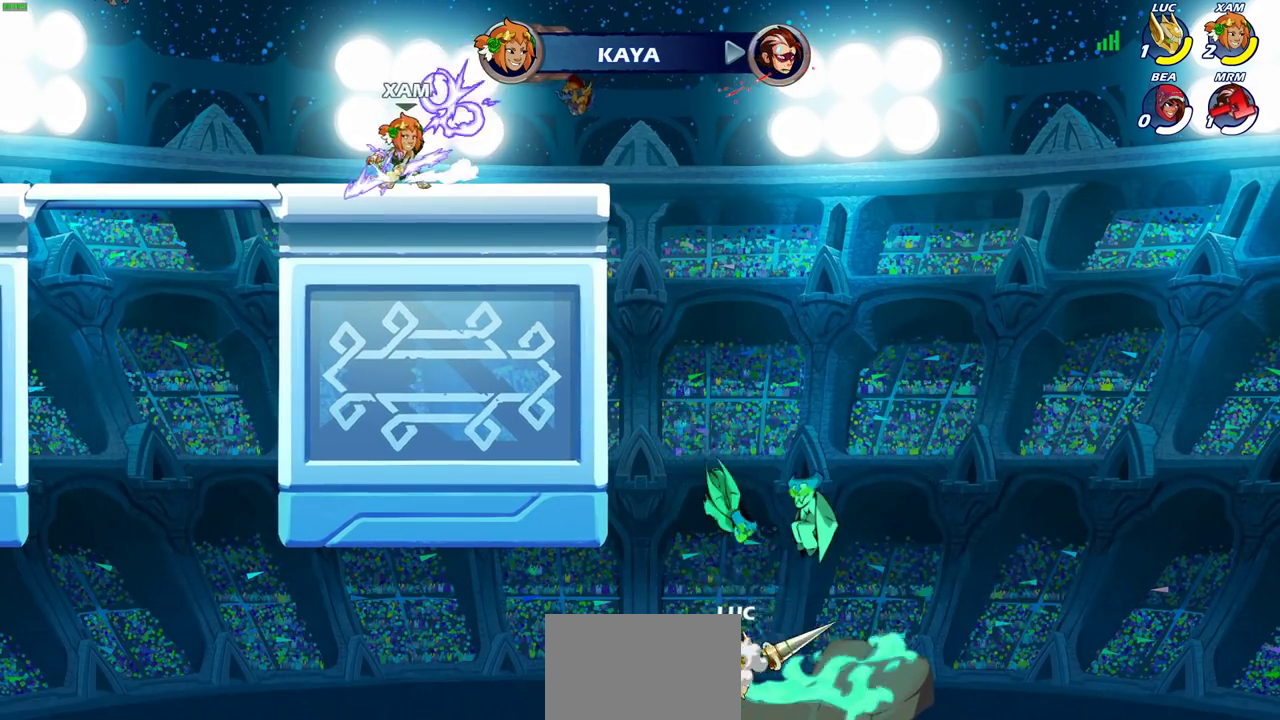
{"dt_ms": 300, "buttons": [], "left_stick": "right", "right_stick": "center", "events": [[100, "CROSS", "up"]]}
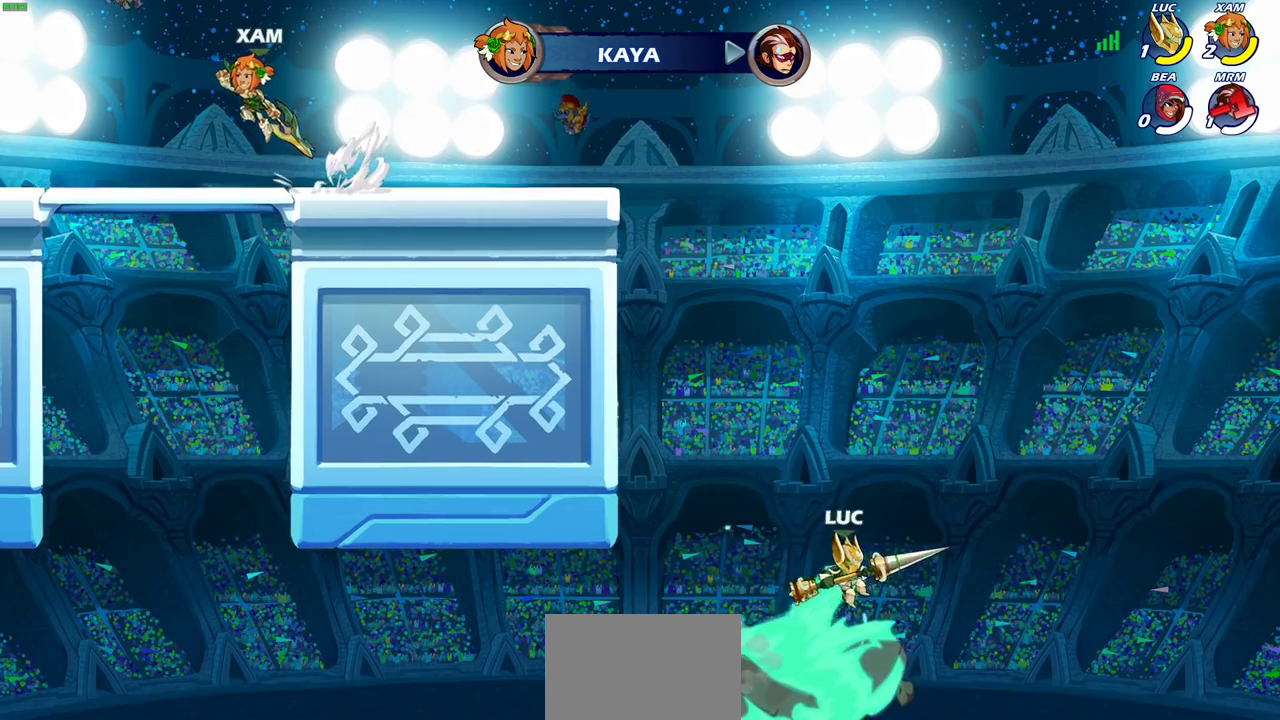
{"dt_ms": 500, "buttons": ["CIRCLE"], "left_stick": "center", "right_stick": "center", "events": [[17, "CROSS", "down"], [100, "left_stick", "up-left"], [233, "CIRCLE", "down"], [233, "CROSS", "up"], [250, "left_stick", "center"]]}
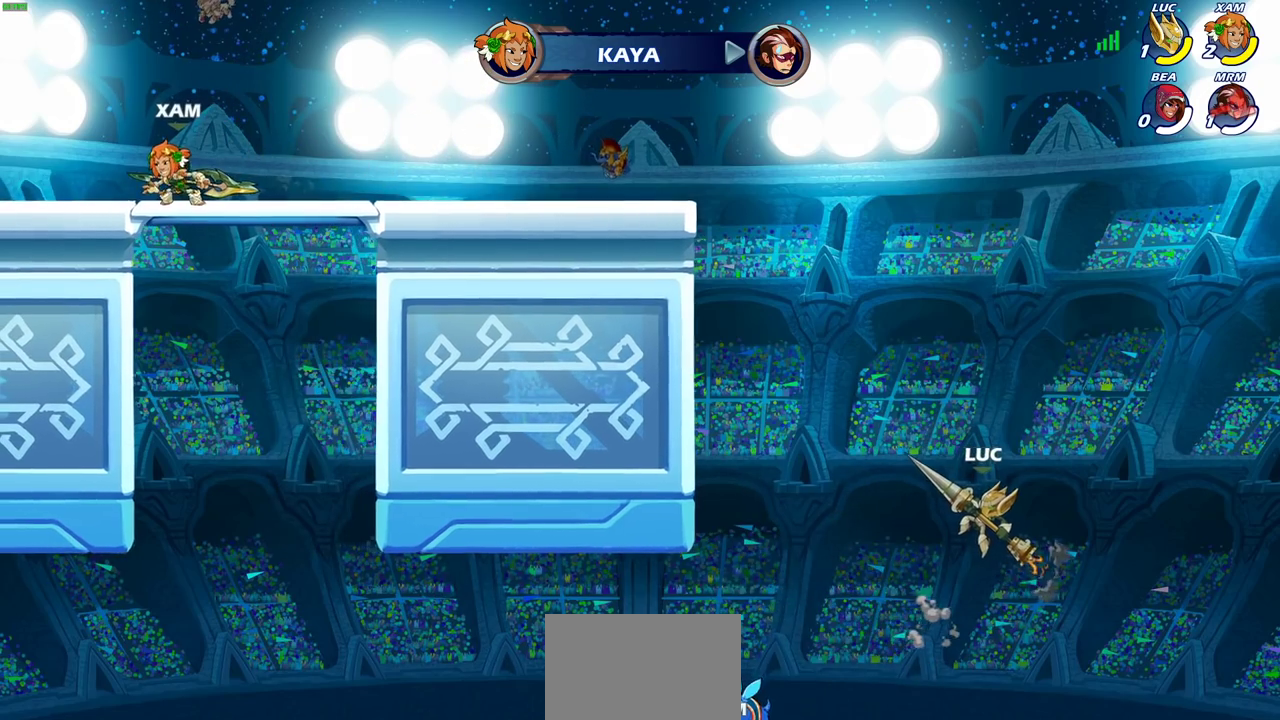
{"dt_ms": 500, "buttons": ["CIRCLE"], "left_stick": "center", "right_stick": "center", "events": []}
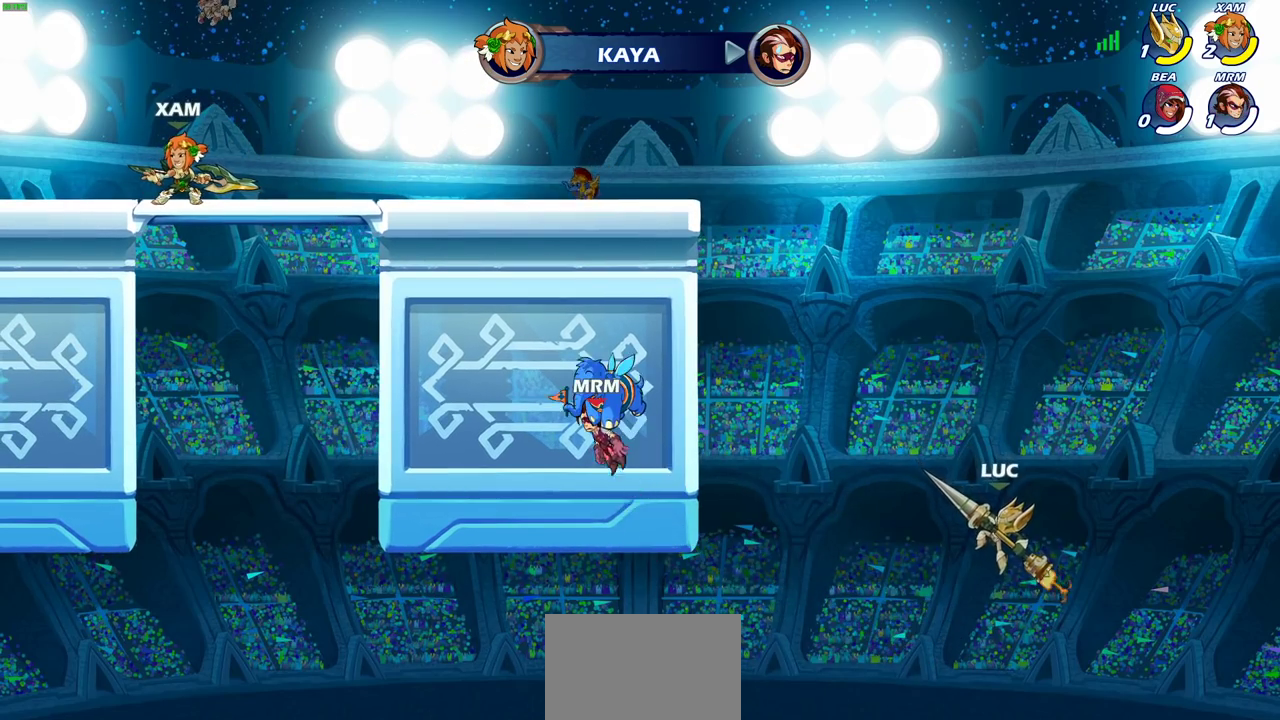
{"dt_ms": 500, "buttons": ["CIRCLE"], "left_stick": "center", "right_stick": "center", "events": []}
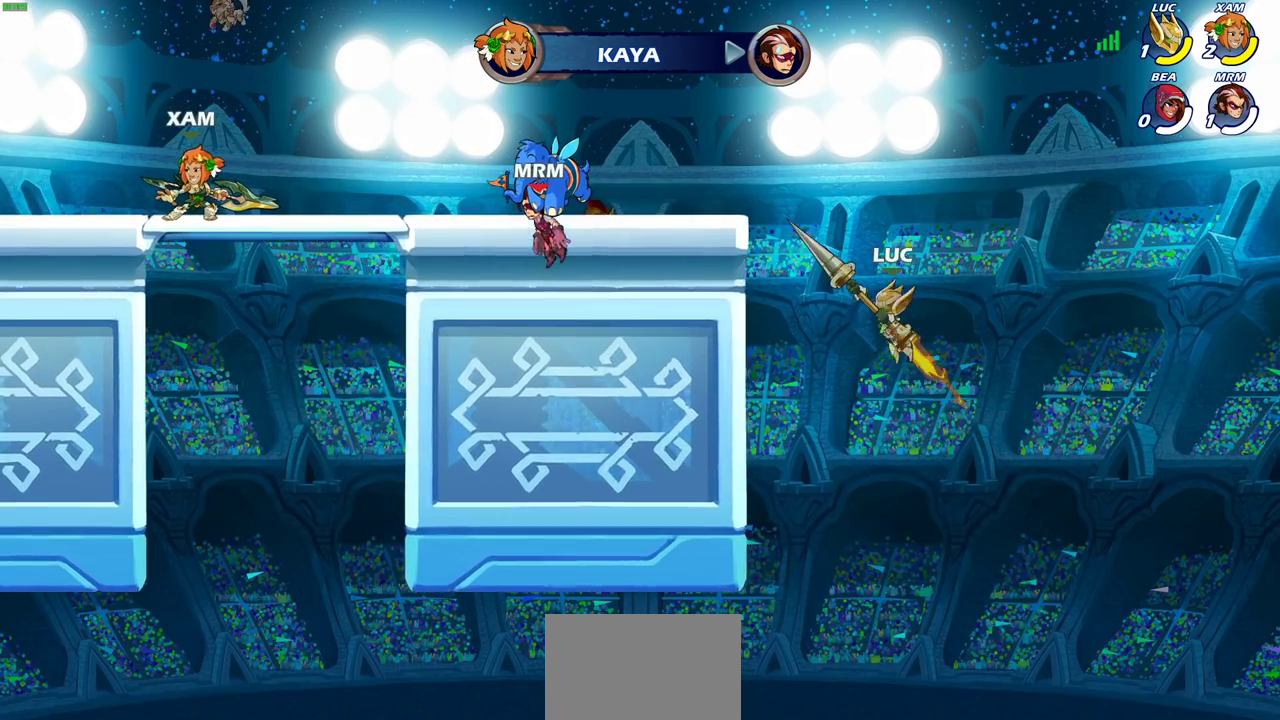
{"dt_ms": 500, "buttons": [], "left_stick": "center", "right_stick": "center", "events": [[117, "CIRCLE", "up"]]}
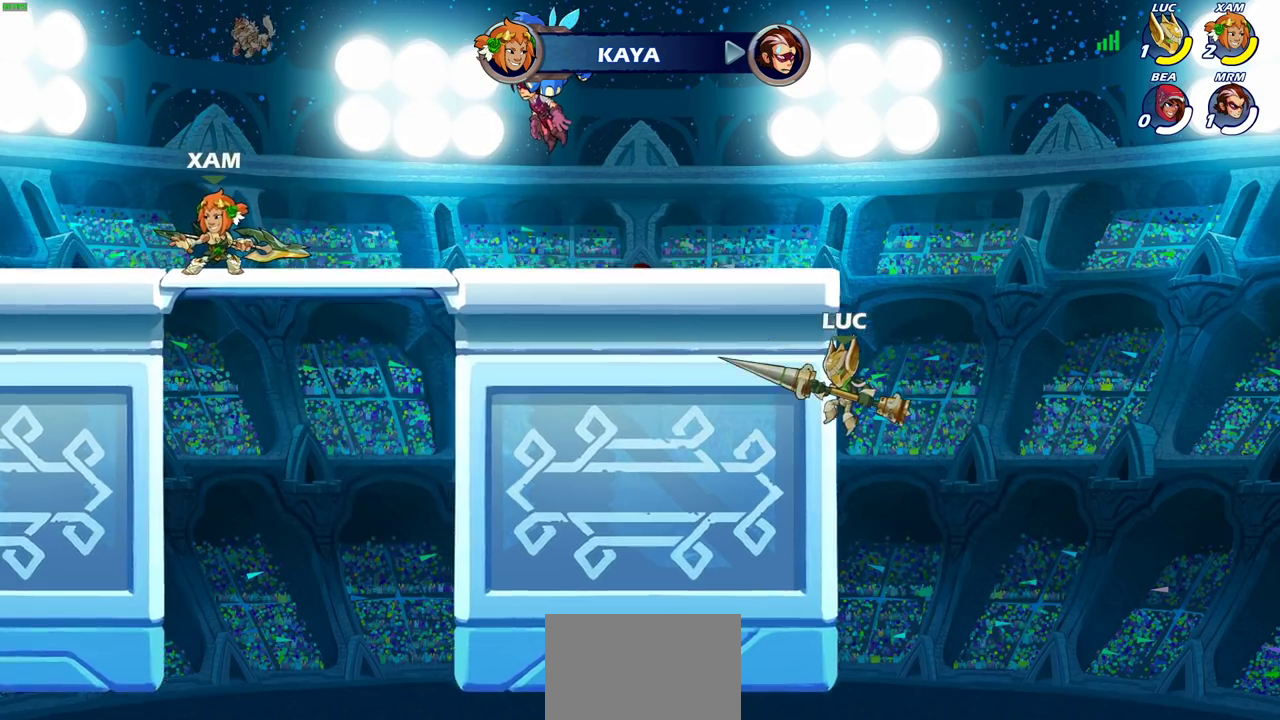
{"dt_ms": 600, "buttons": ["CIRCLE"], "left_stick": "up-left", "right_stick": "center", "events": [[117, "left_stick", "left"], [133, "CROSS", "down"], [250, "CROSS", "up"], [283, "CIRCLE", "down"], [317, "left_stick", "up-left"], [333, "CIRCLE", "up"], [417, "CROSS", "down"], [483, "CROSS", "up"], [500, "CIRCLE", "down"]]}
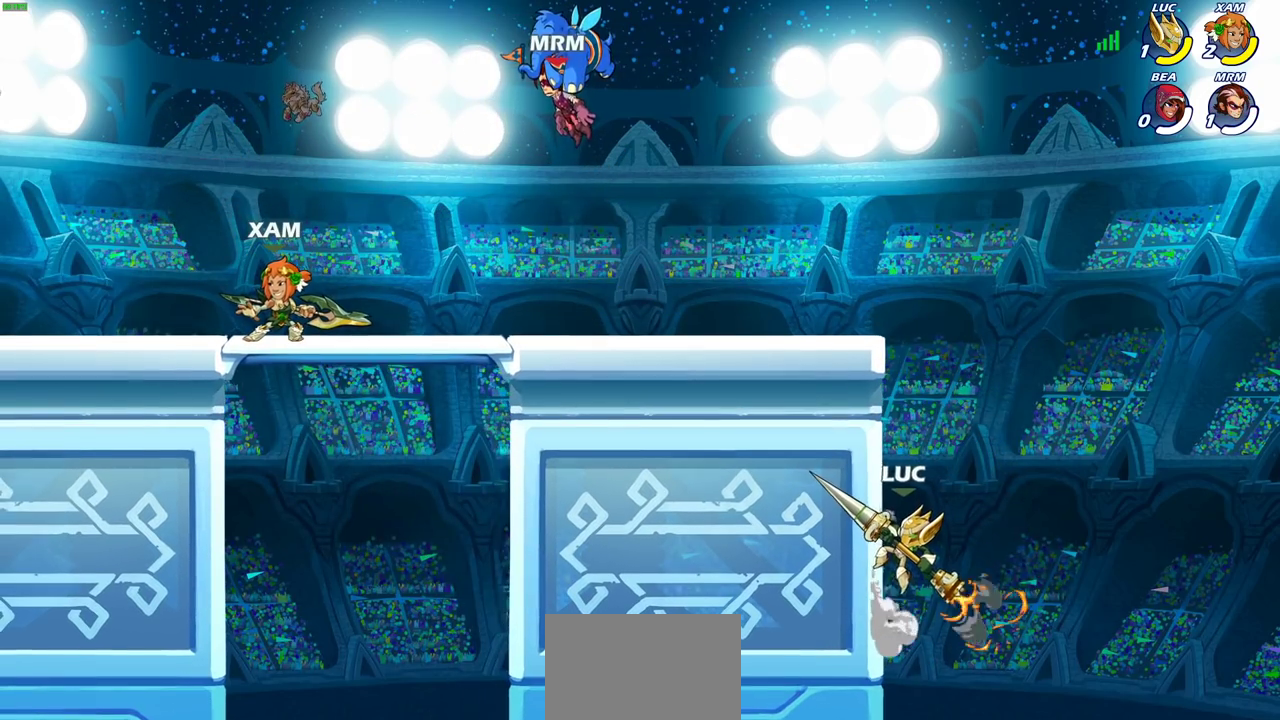
{"dt_ms": 400, "buttons": ["CIRCLE"], "left_stick": "center", "right_stick": "center", "events": [[167, "left_stick", "center"]]}
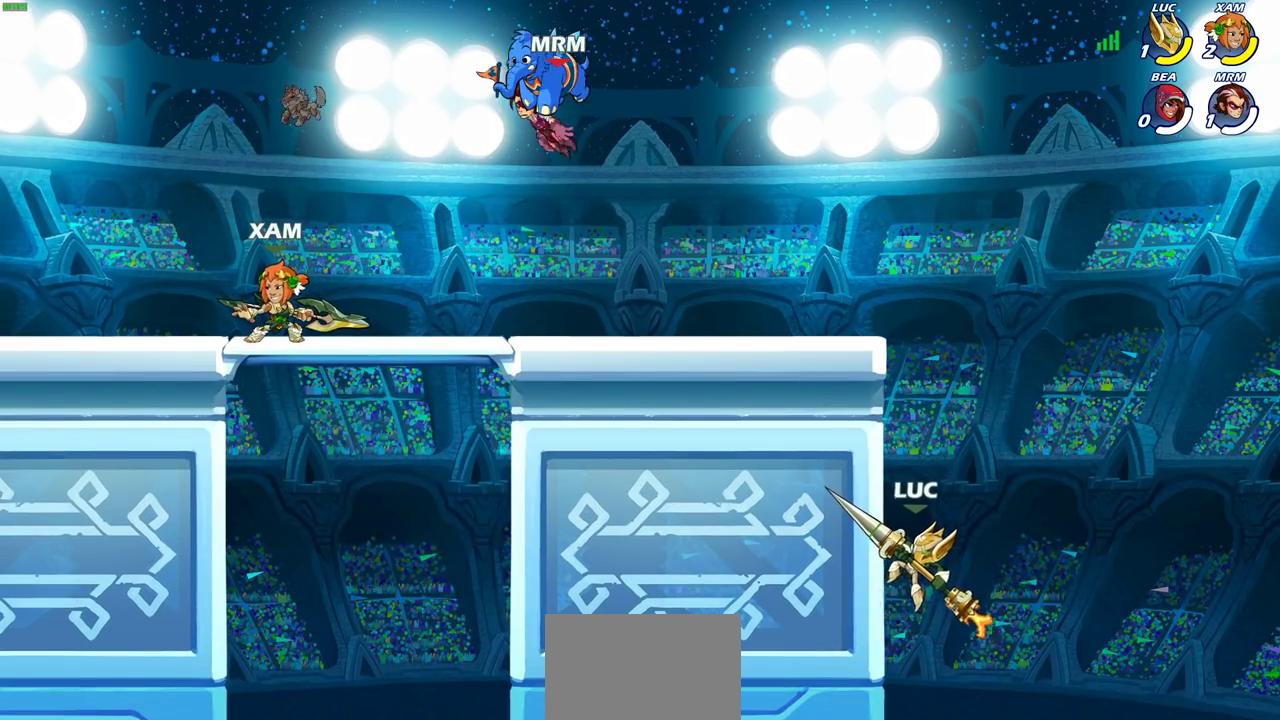
{"dt_ms": 500, "buttons": ["CIRCLE"], "left_stick": "center", "right_stick": "center", "events": []}
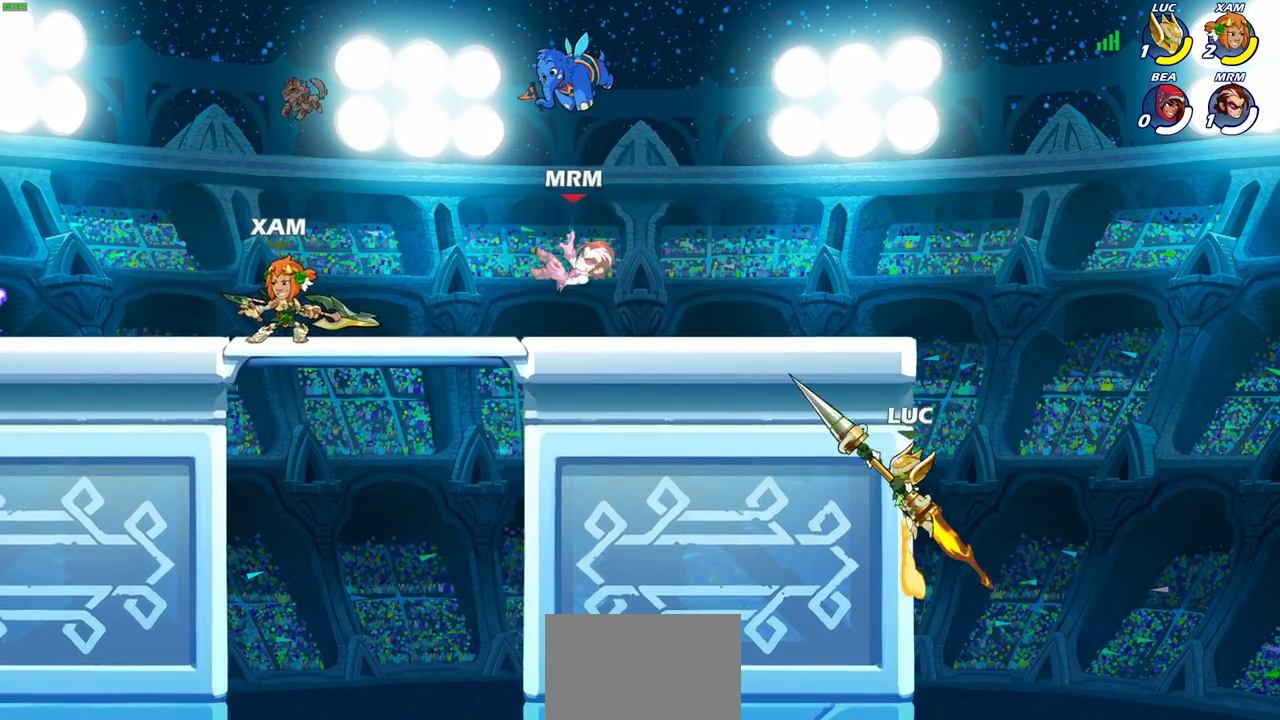
{"dt_ms": 600, "buttons": [], "left_stick": "left", "right_stick": "center", "events": [[217, "left_stick", "left"], [317, "CIRCLE", "up"]]}
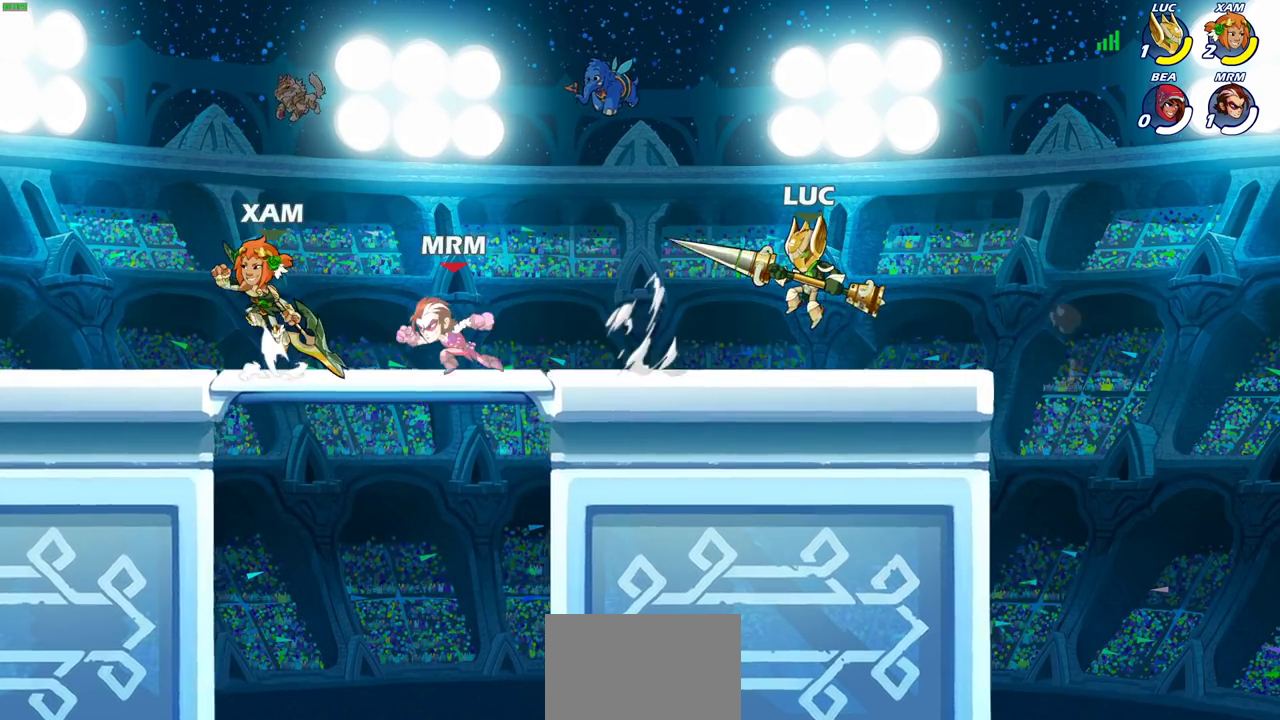
{"dt_ms": 600, "buttons": [], "left_stick": "center", "right_stick": "center", "events": [[267, "R2", "down"], [367, "R2", "up"], [433, "R1", "down"], [483, "left_stick", "center"], [500, "R1", "up"]]}
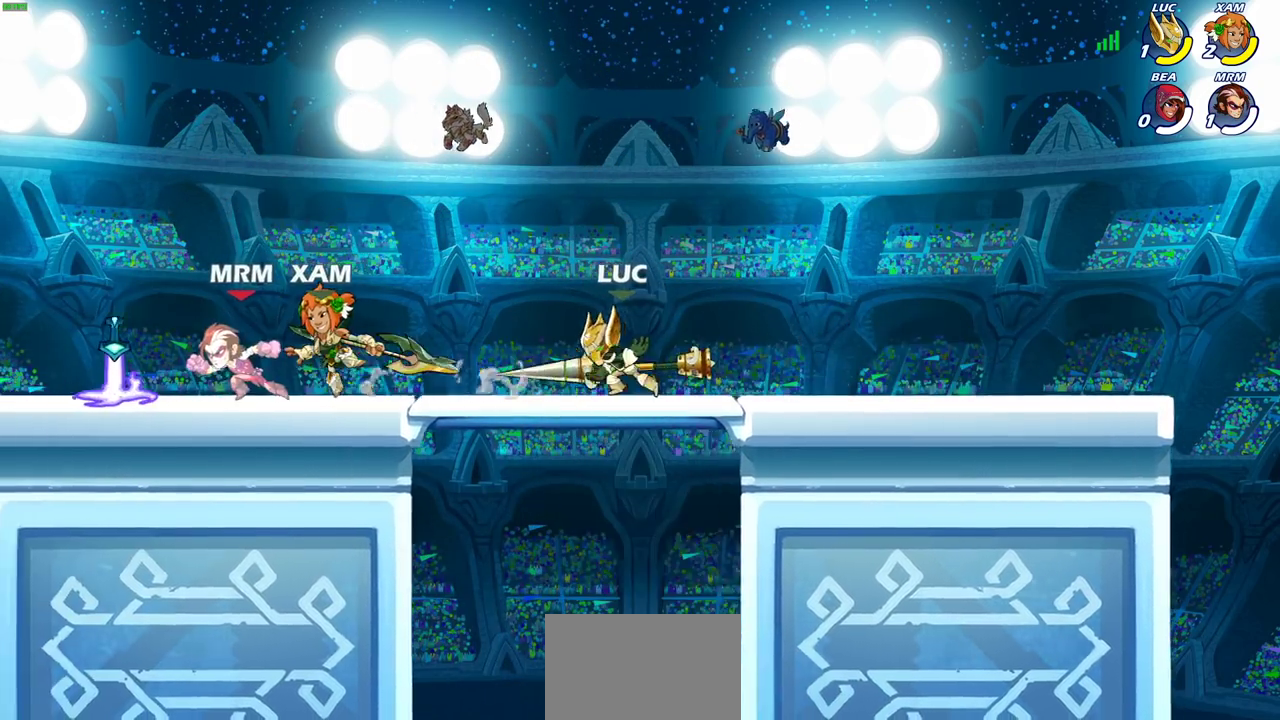
{"dt_ms": 300, "buttons": [], "left_stick": "center", "right_stick": "center", "events": []}
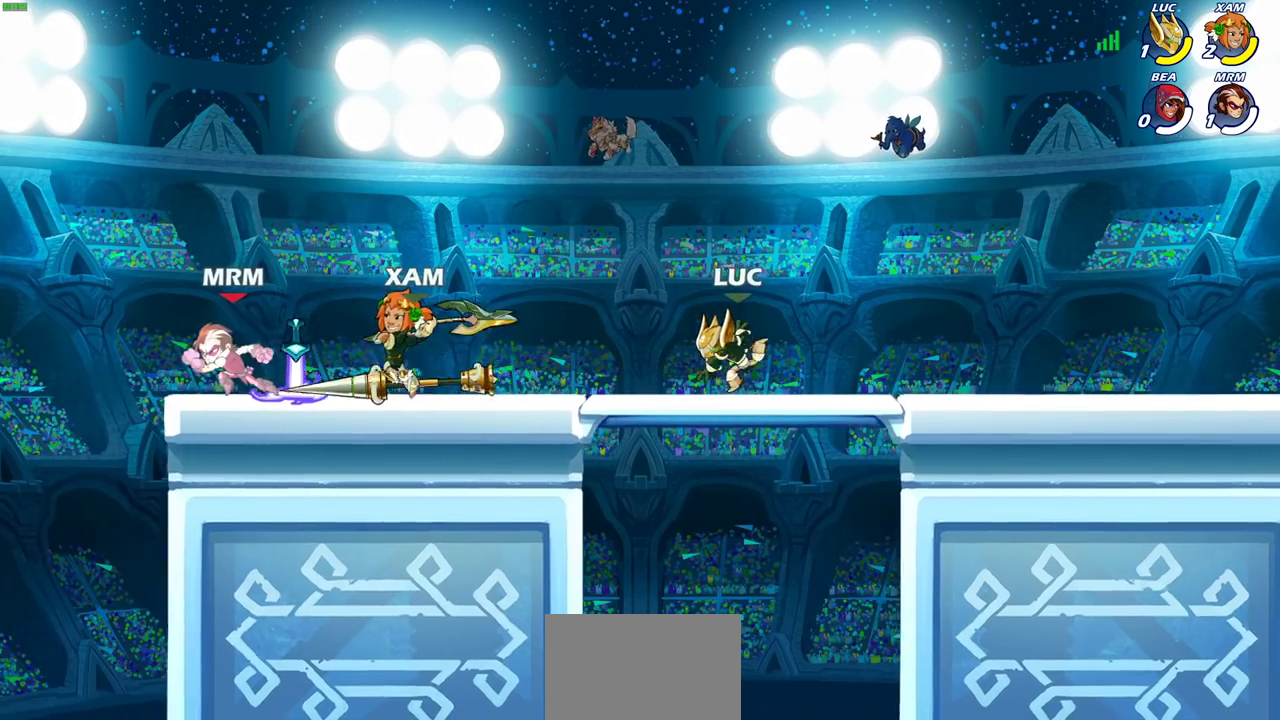
{"dt_ms": 500, "buttons": [], "left_stick": "left", "right_stick": "center", "events": [[50, "left_stick", "left"], [150, "R2", "down"], [333, "R2", "up"]]}
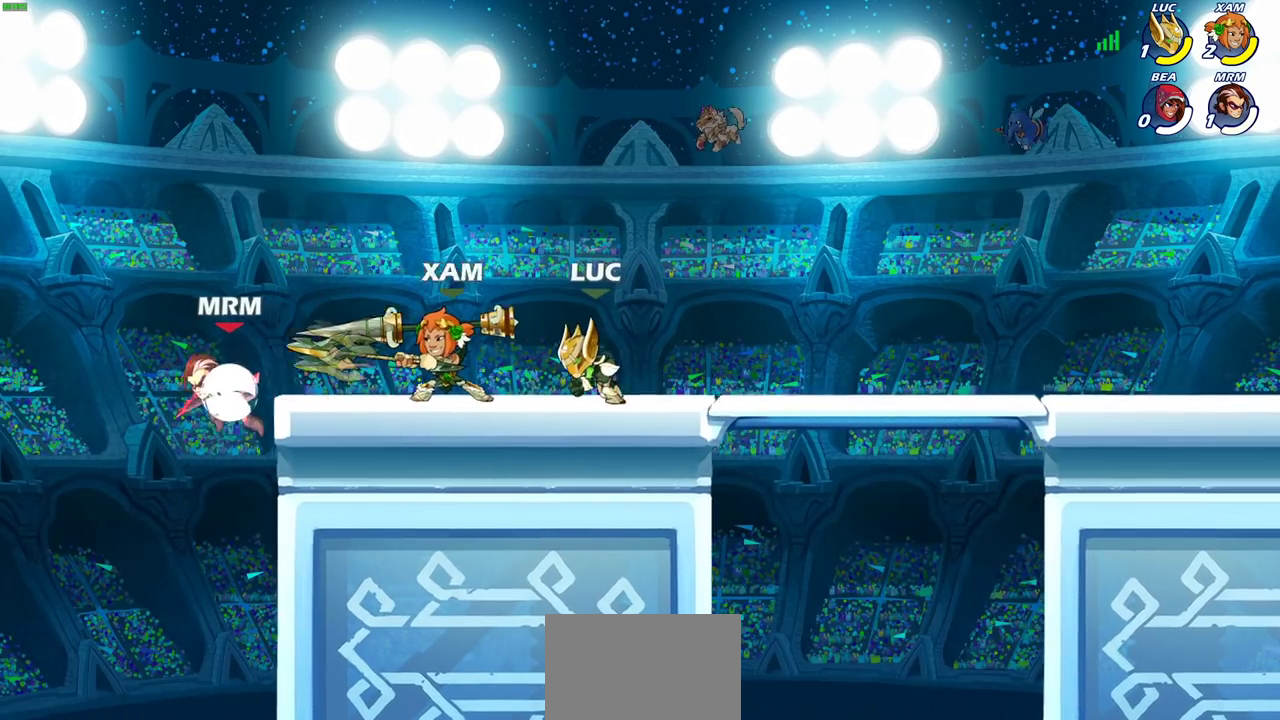
{"dt_ms": 700, "buttons": [], "left_stick": "center", "right_stick": "center", "events": [[117, "left_stick", "center"], [133, "R1", "down"], [167, "SQUARE", "down"], [233, "R1", "up"], [250, "SQUARE", "up"], [367, "SQUARE", "down"], [467, "SQUARE", "up"]]}
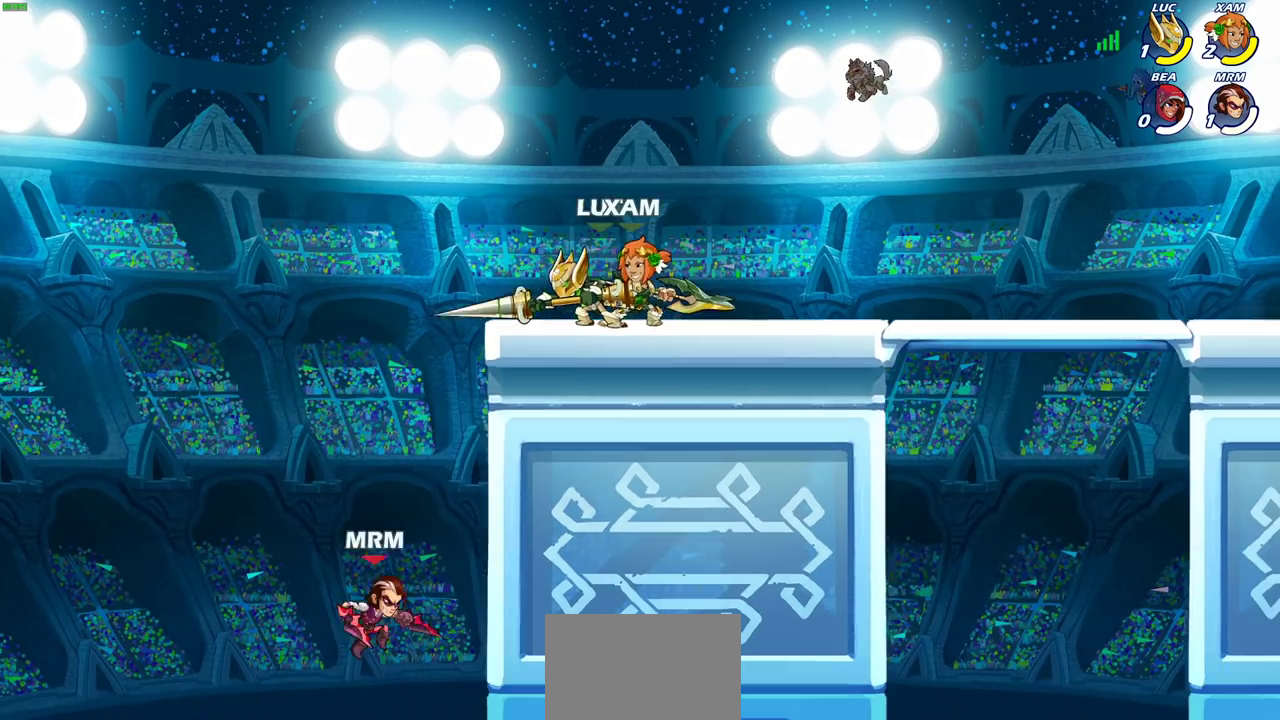
{"dt_ms": 300, "buttons": ["R2"], "left_stick": "down-left", "right_stick": "center", "events": [[133, "left_stick", "down-left"], [167, "SQUARE", "down"], [233, "SQUARE", "up"], [267, "R2", "down"]]}
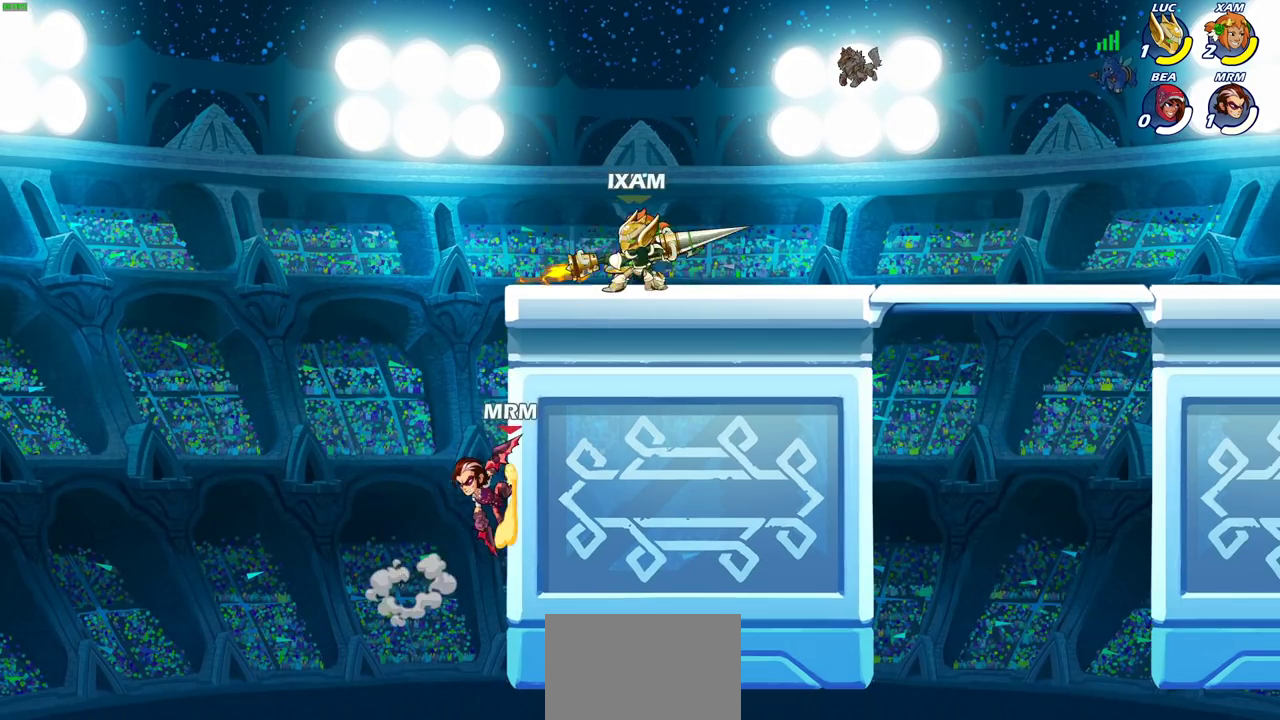
{"dt_ms": 300, "buttons": [], "left_stick": "center", "right_stick": "center", "events": [[67, "SQUARE", "down"], [133, "R2", "up"], [133, "SQUARE", "up"], [150, "left_stick", "down"], [200, "left_stick", "center"]]}
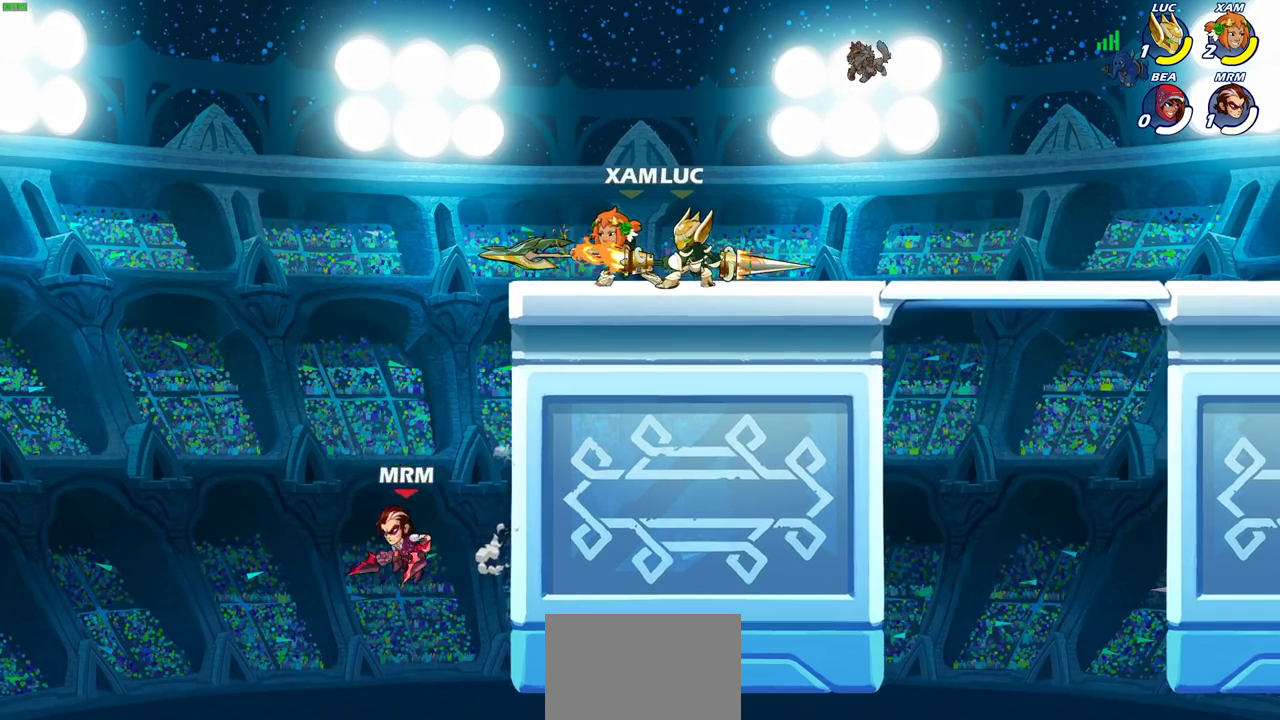
{"dt_ms": 800, "buttons": [], "left_stick": "down-left", "right_stick": "center", "events": [[233, "left_stick", "left"], [300, "R2", "down"], [333, "CROSS", "down"], [350, "left_stick", "down-left"], [383, "CIRCLE", "down"], [383, "CROSS", "up"], [417, "R2", "up"], [767, "CIRCLE", "up"]]}
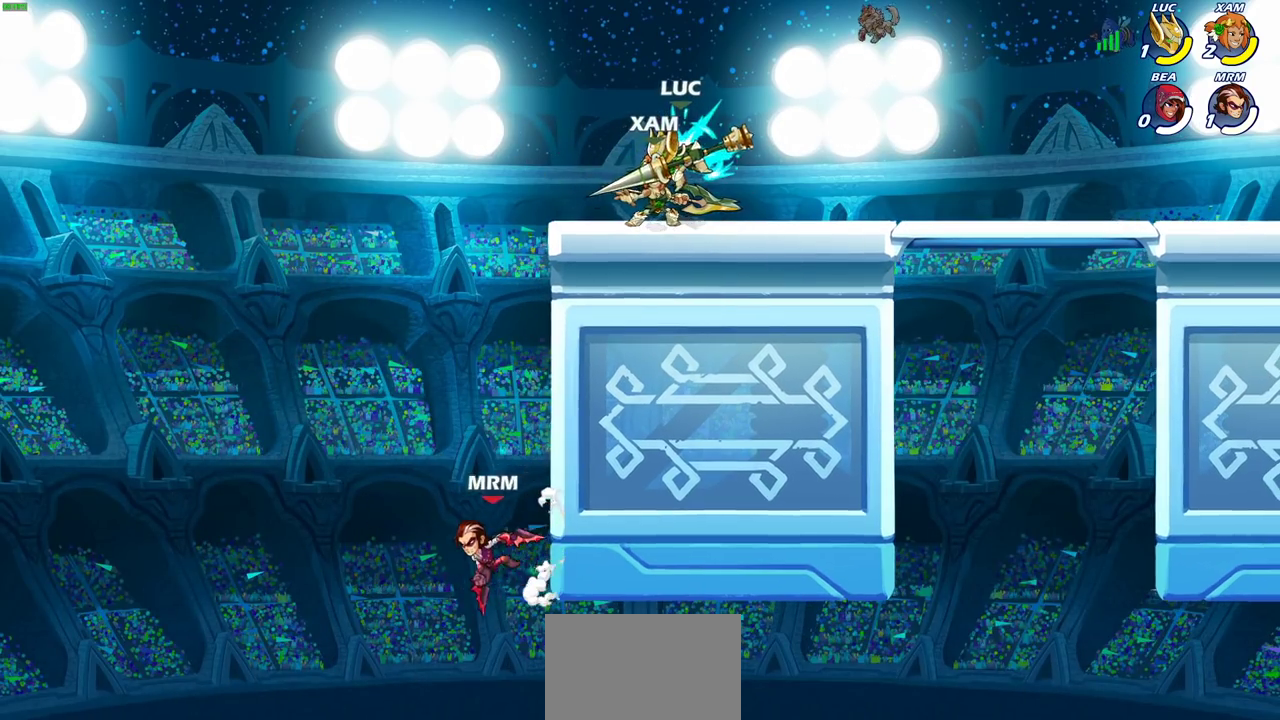
{"dt_ms": 400, "buttons": [], "left_stick": "center", "right_stick": "center", "events": [[33, "left_stick", "center"]]}
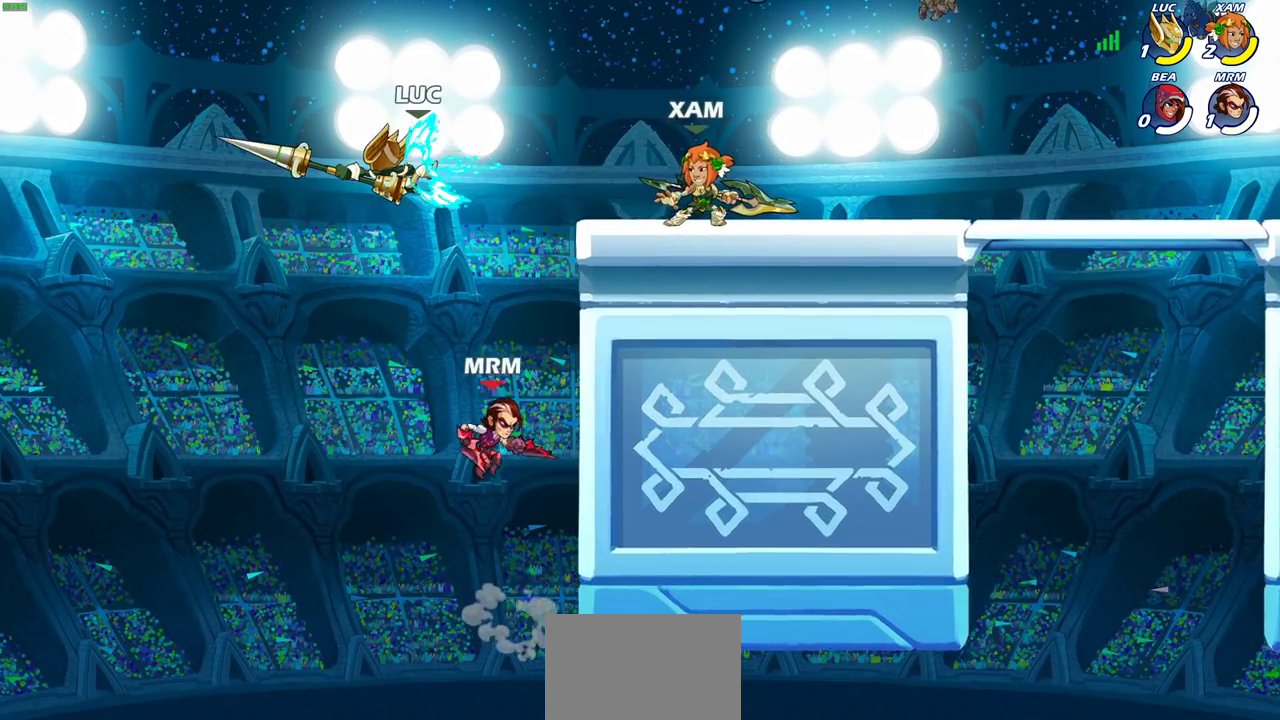
{"dt_ms": 300, "buttons": [], "left_stick": "center", "right_stick": "center", "events": []}
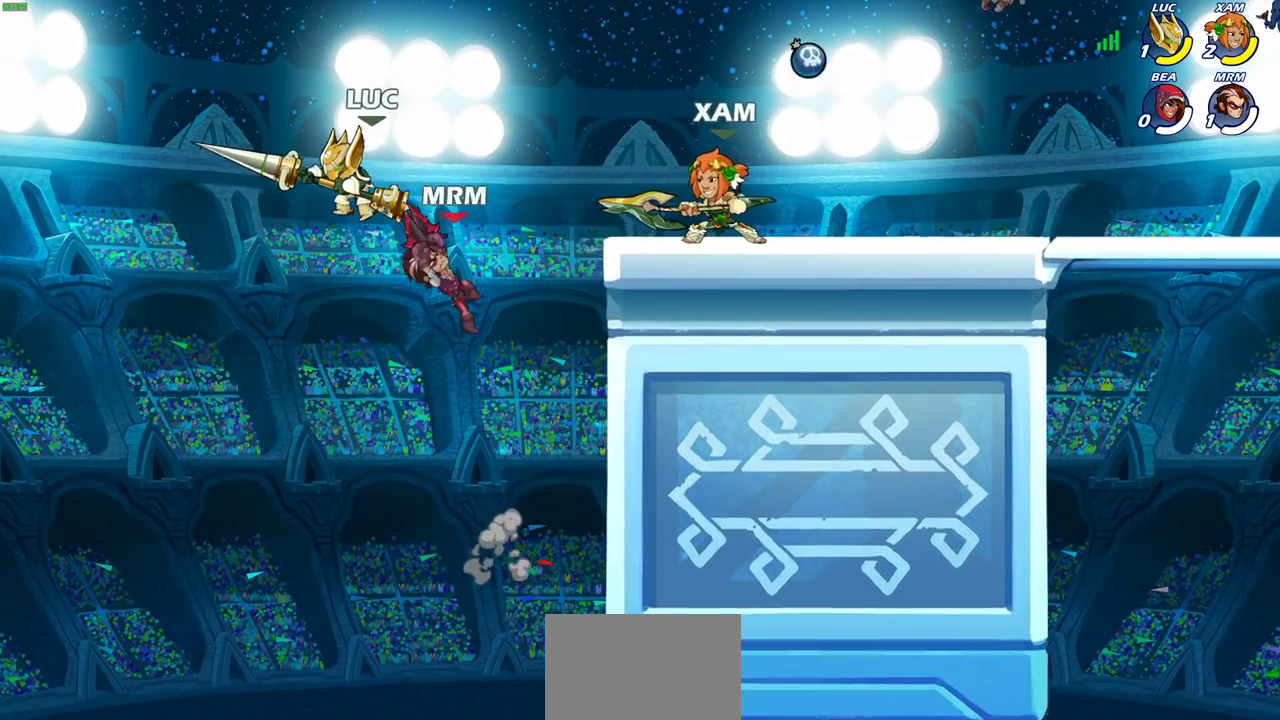
{"dt_ms": 600, "buttons": ["R2"], "left_stick": "up-right", "right_stick": "center", "events": [[333, "left_stick", "right"], [533, "left_stick", "up-right"], [550, "R2", "down"]]}
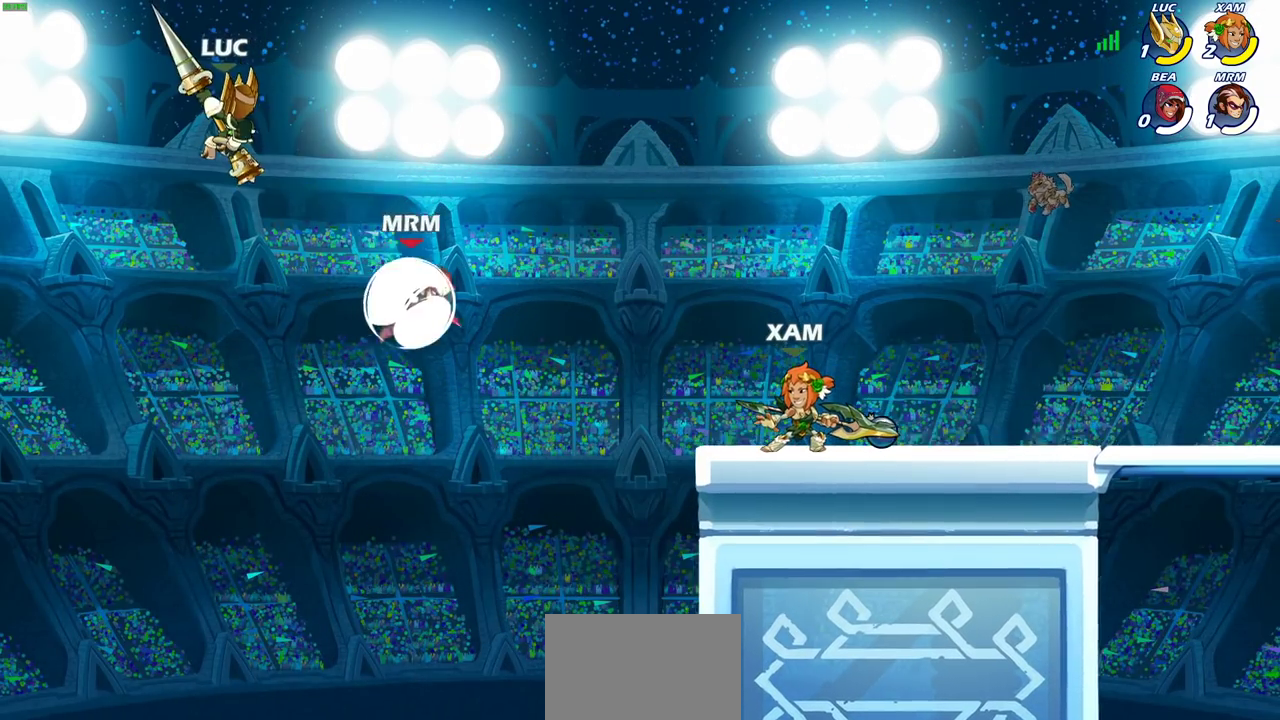
{"dt_ms": 600, "buttons": [], "left_stick": "right", "right_stick": "center", "events": [[217, "R2", "up"], [267, "left_stick", "right"]]}
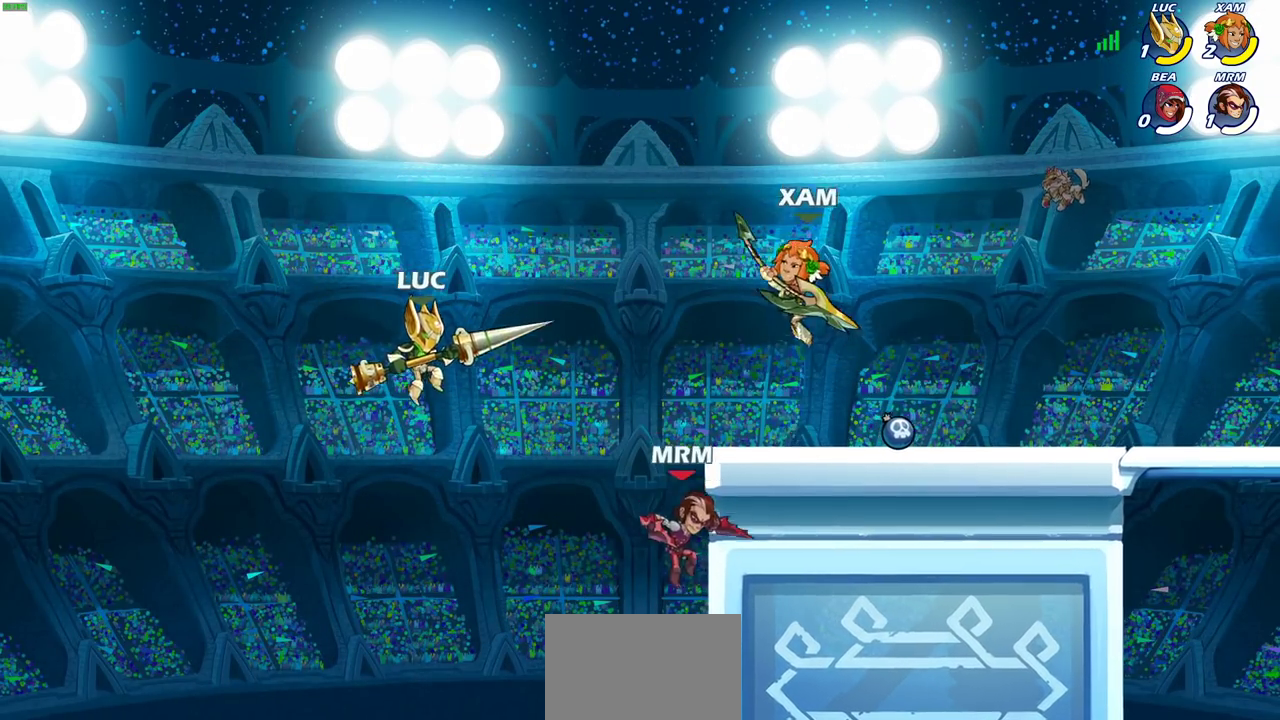
{"dt_ms": 300, "buttons": [], "left_stick": "center", "right_stick": "center", "events": [[150, "CROSS", "down"], [150, "left_stick", "center"], [283, "CROSS", "up"]]}